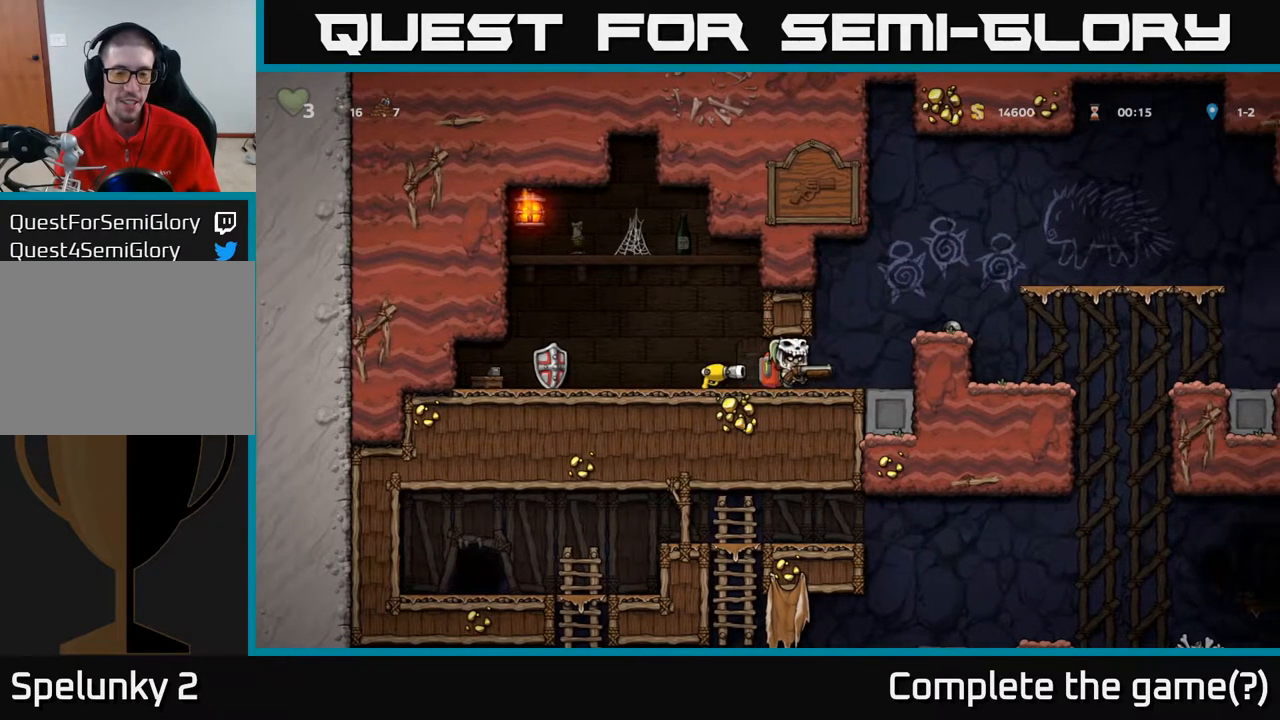
Gameplay with a controller (Xbox layout); each line is a JSON object with the inputs held at the frame after it. "events" lists button and stick changes between this image and that frame as [ms after this image, input, new state], when the widget could be followed in between.
{"buttons": ["DPAD_RIGHT"], "left_stick": "center", "right_stick": "center", "events": [[167, "A", "down"], [350, "A", "up"]]}
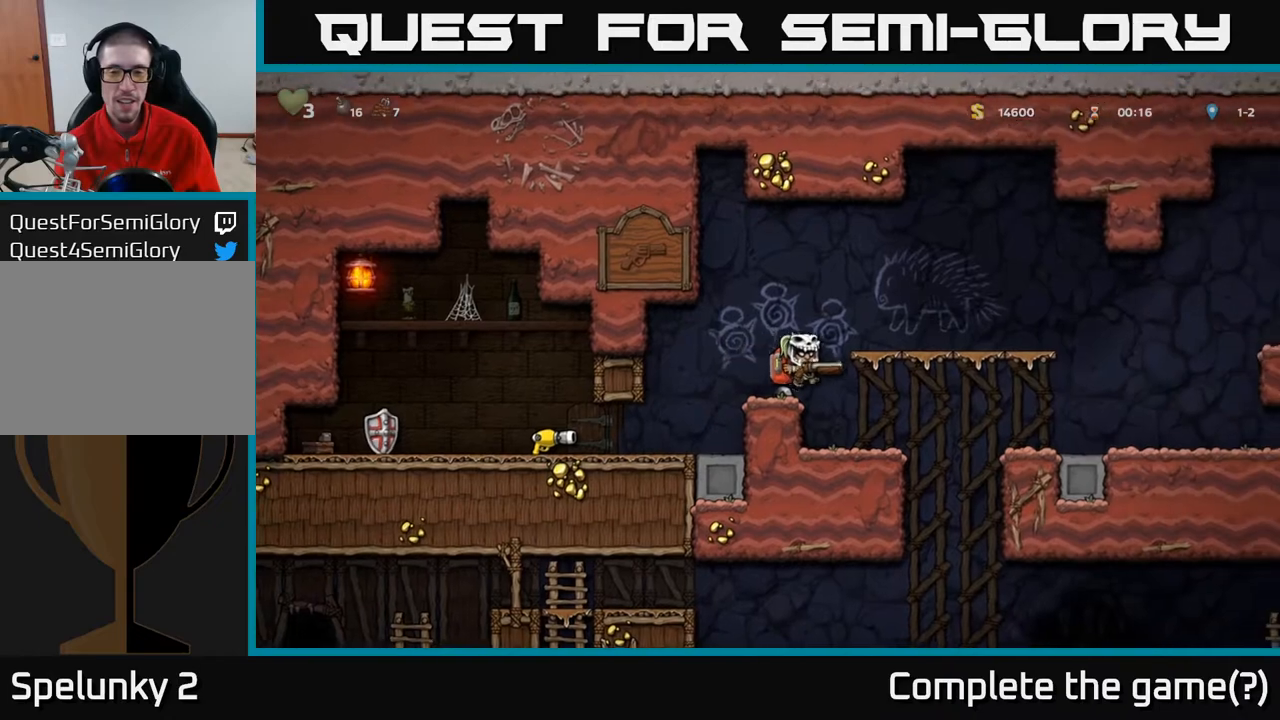
{"buttons": ["DPAD_RIGHT"], "left_stick": "center", "right_stick": "center", "events": [[17, "DPAD_RIGHT", "up"], [183, "DPAD_RIGHT", "down"]]}
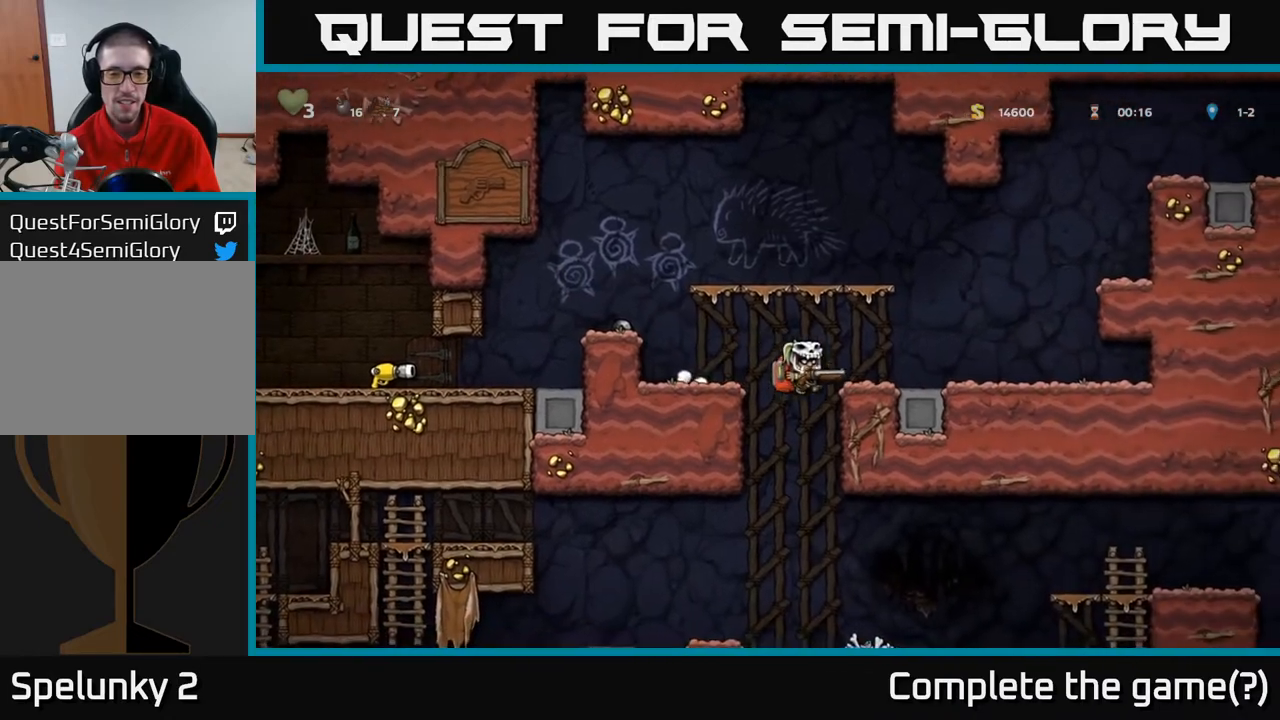
{"buttons": ["DPAD_RIGHT"], "left_stick": "center", "right_stick": "center", "events": [[117, "DPAD_DOWN", "down"], [150, "DPAD_RIGHT", "up"], [200, "A", "down"], [317, "DPAD_DOWN", "up"], [333, "A", "up"], [450, "DPAD_RIGHT", "down"]]}
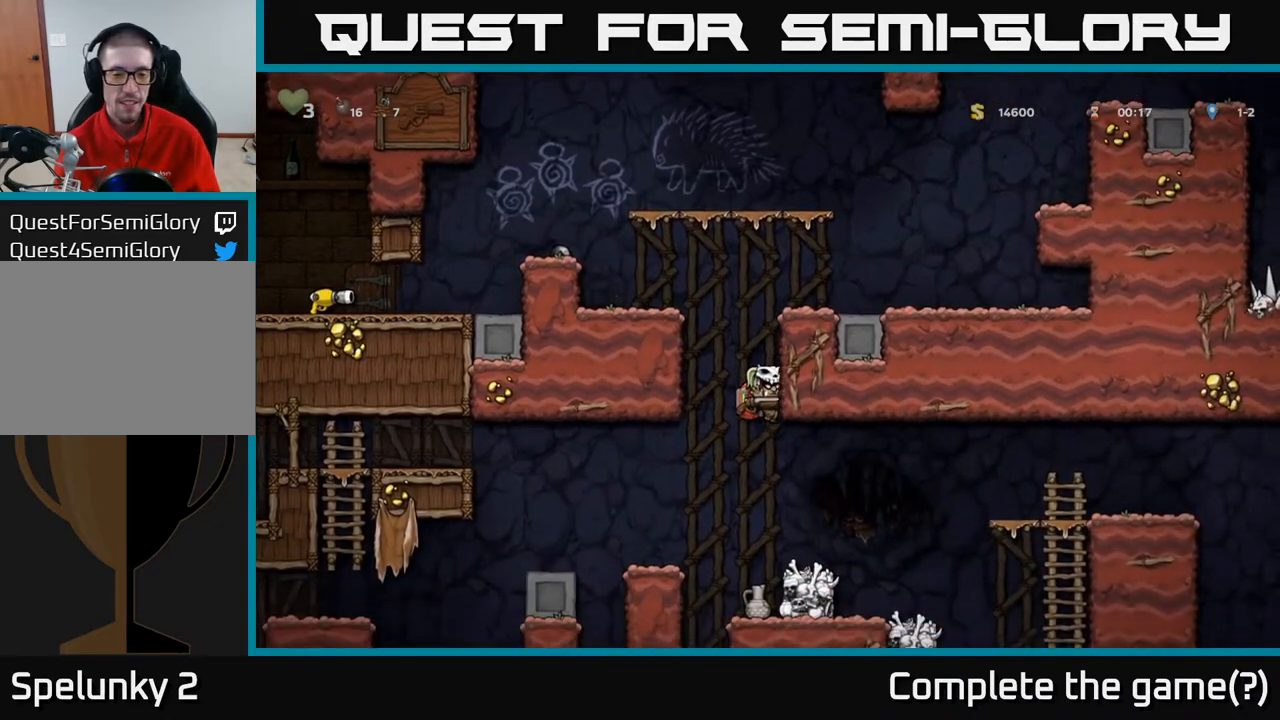
{"buttons": [], "left_stick": "center", "right_stick": "center", "events": [[117, "DPAD_RIGHT", "up"], [317, "DPAD_LEFT", "down"], [350, "A", "down"], [433, "A", "up"], [467, "DPAD_LEFT", "up"]]}
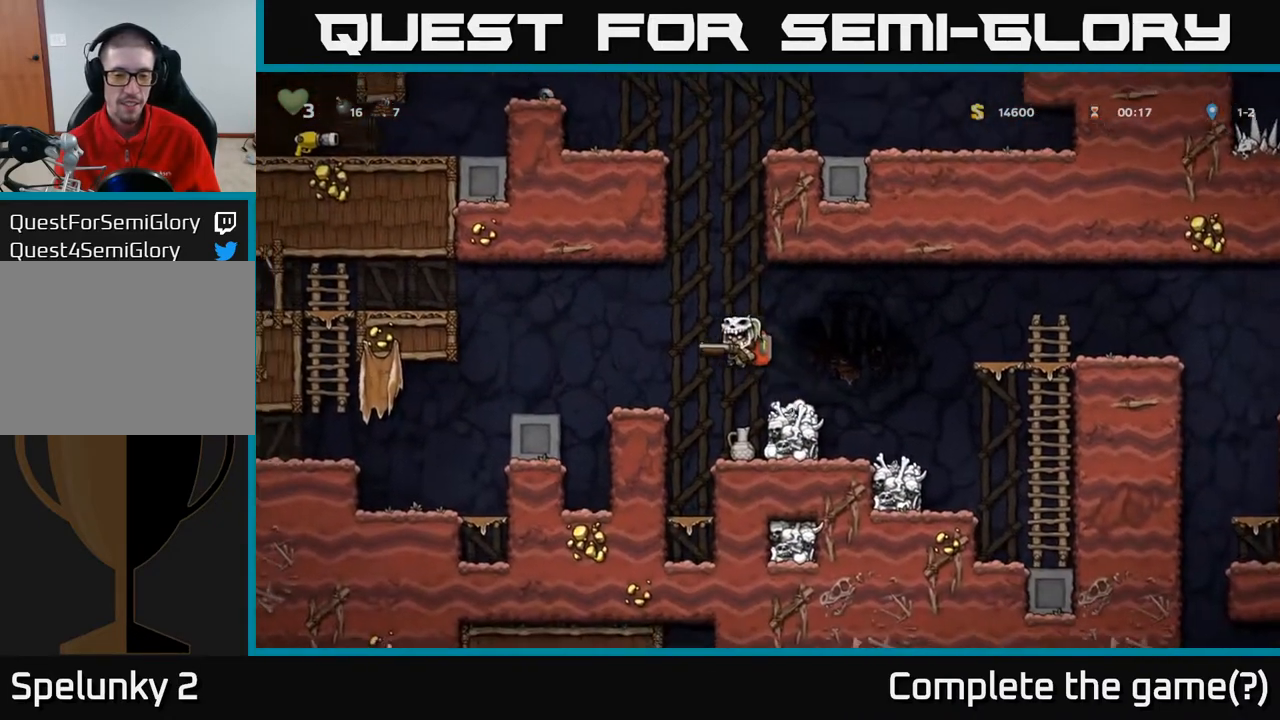
{"buttons": ["DPAD_LEFT"], "left_stick": "center", "right_stick": "center", "events": [[467, "DPAD_LEFT", "down"]]}
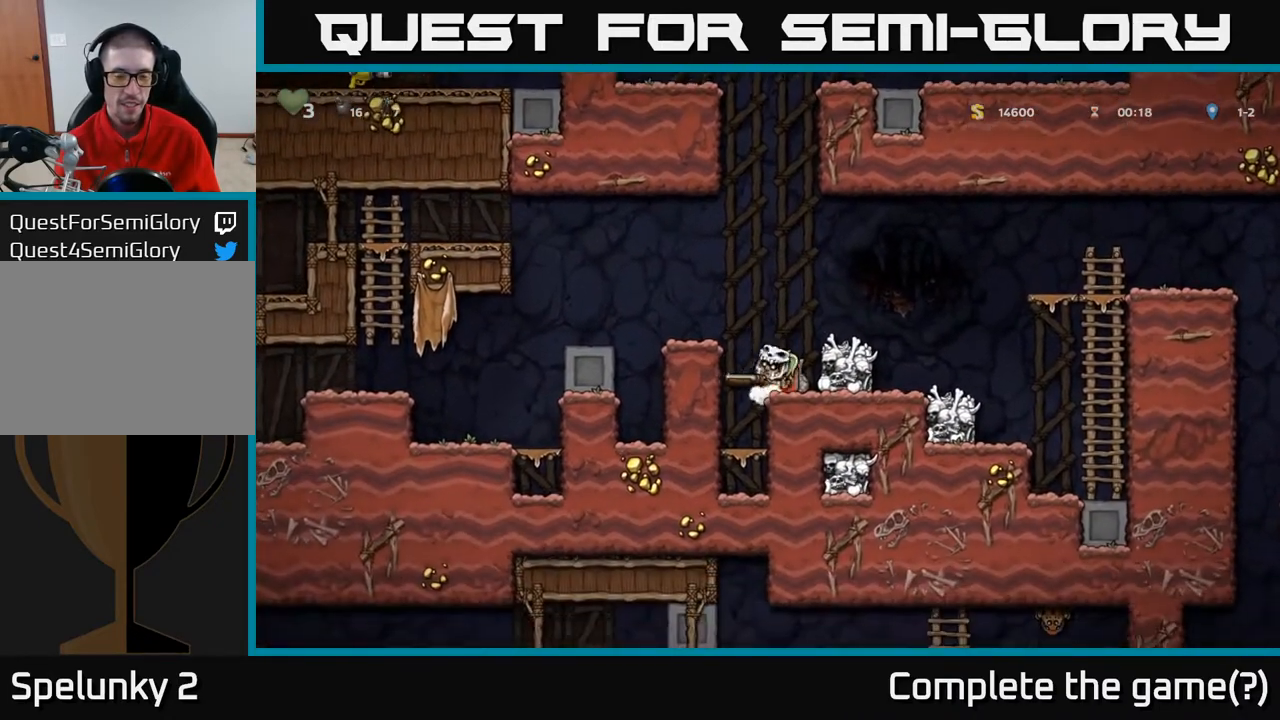
{"buttons": ["X"], "left_stick": "center", "right_stick": "center", "events": [[33, "A", "down"], [83, "A", "up"], [117, "DPAD_LEFT", "up"], [167, "DPAD_RIGHT", "down"], [233, "DPAD_RIGHT", "up"], [400, "X", "down"]]}
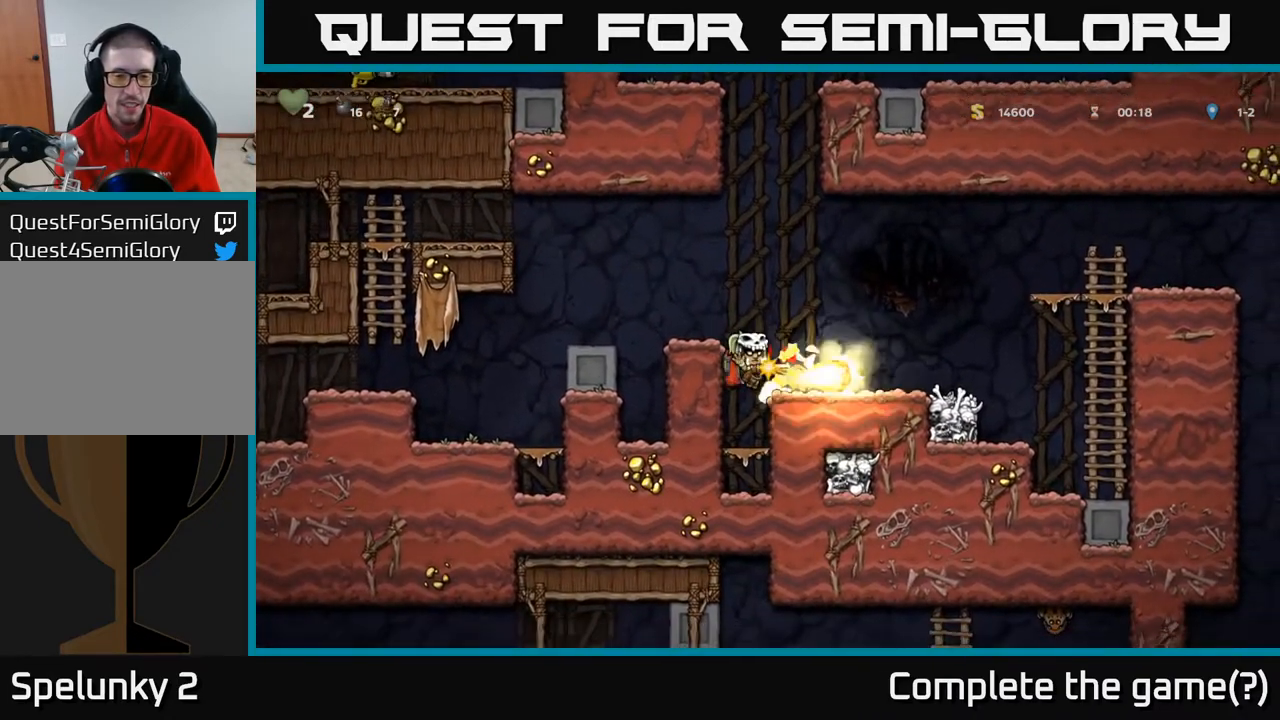
{"buttons": [], "left_stick": "center", "right_stick": "center", "events": [[33, "X", "up"]]}
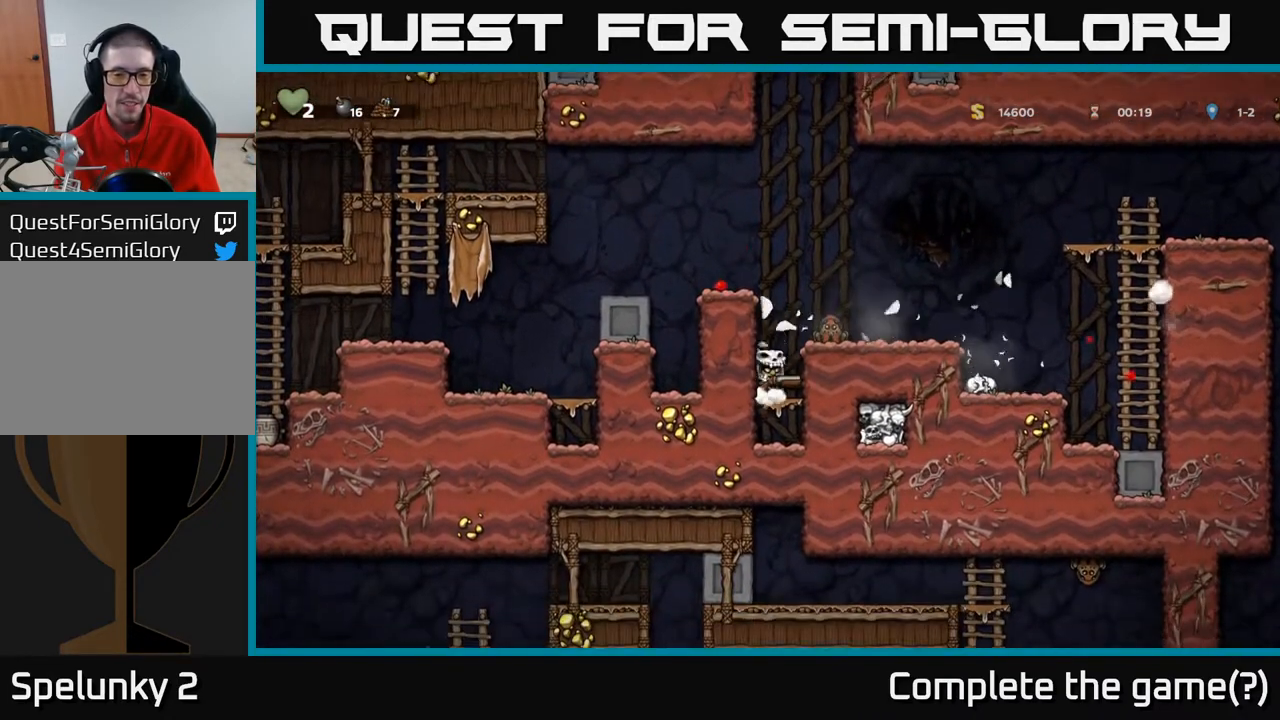
{"buttons": [], "left_stick": "center", "right_stick": "center", "events": [[50, "A", "down"], [233, "A", "up"], [233, "X", "down"], [300, "X", "up"]]}
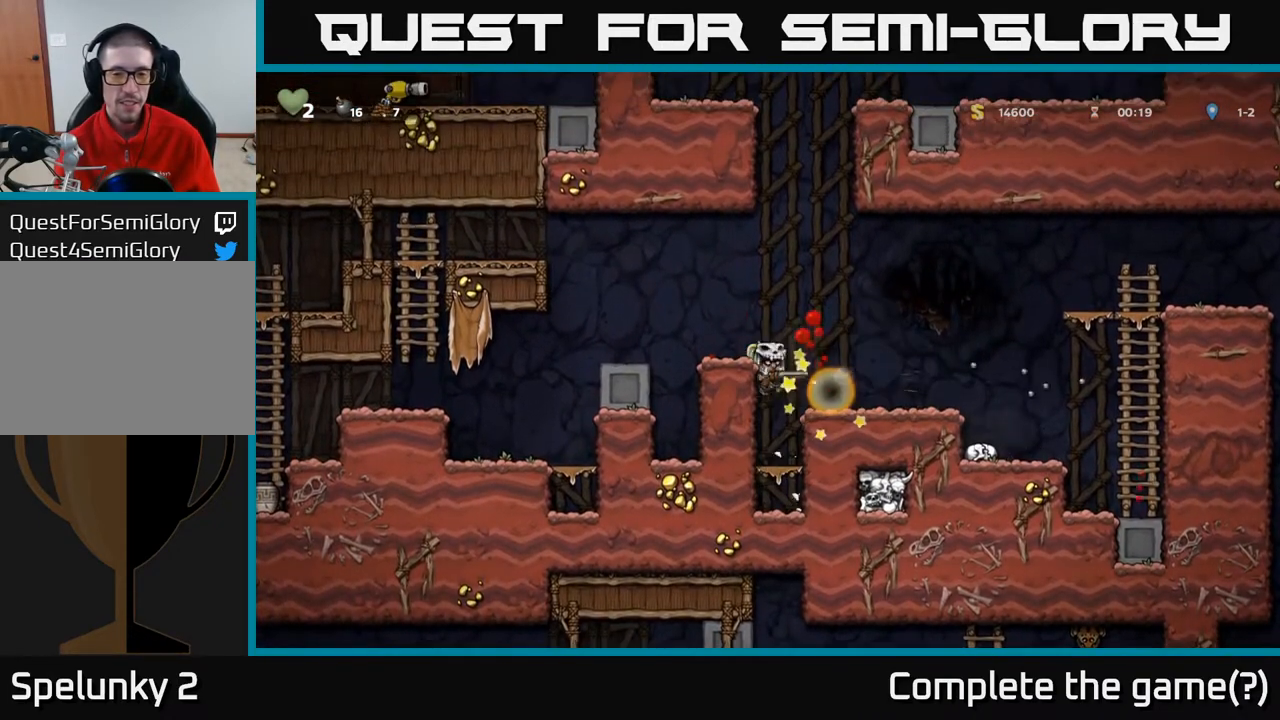
{"buttons": ["DPAD_RIGHT"], "left_stick": "center", "right_stick": "center", "events": [[267, "A", "down"], [333, "DPAD_RIGHT", "down"], [417, "A", "up"]]}
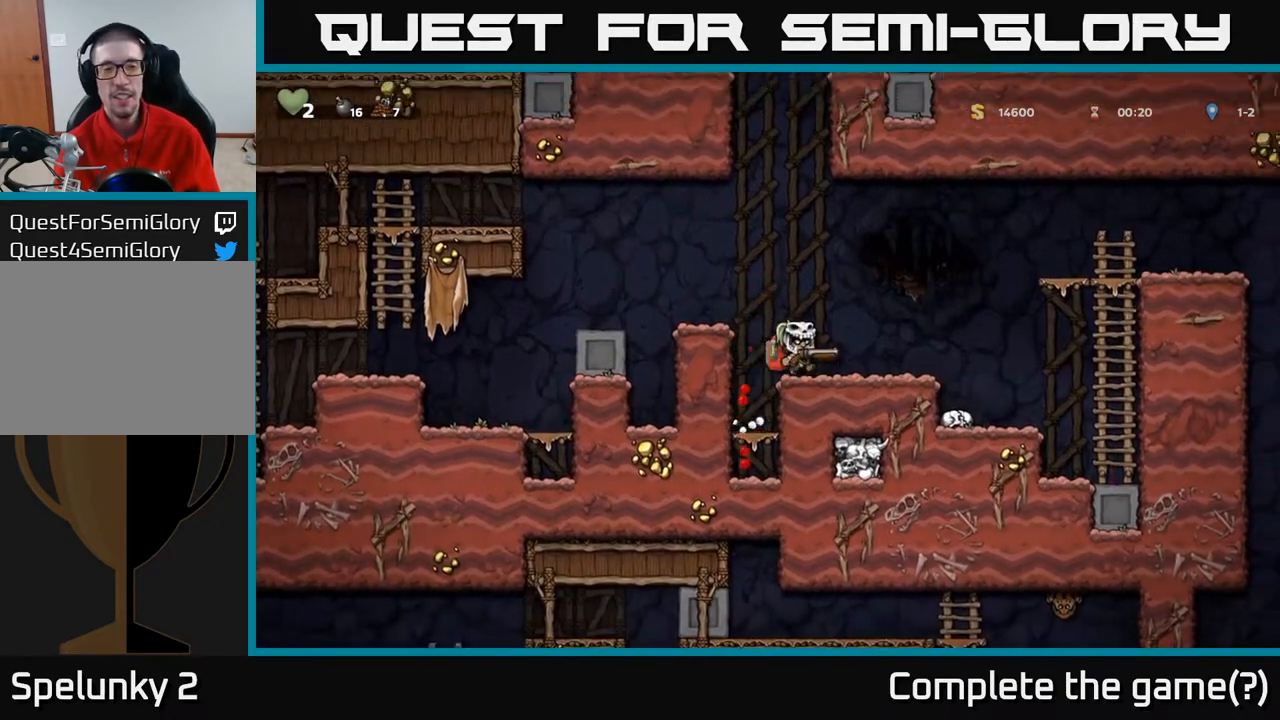
{"buttons": ["DPAD_LEFT"], "left_stick": "center", "right_stick": "center", "events": [[17, "DPAD_RIGHT", "up"], [133, "DPAD_LEFT", "down"], [233, "A", "down"], [383, "A", "up"]]}
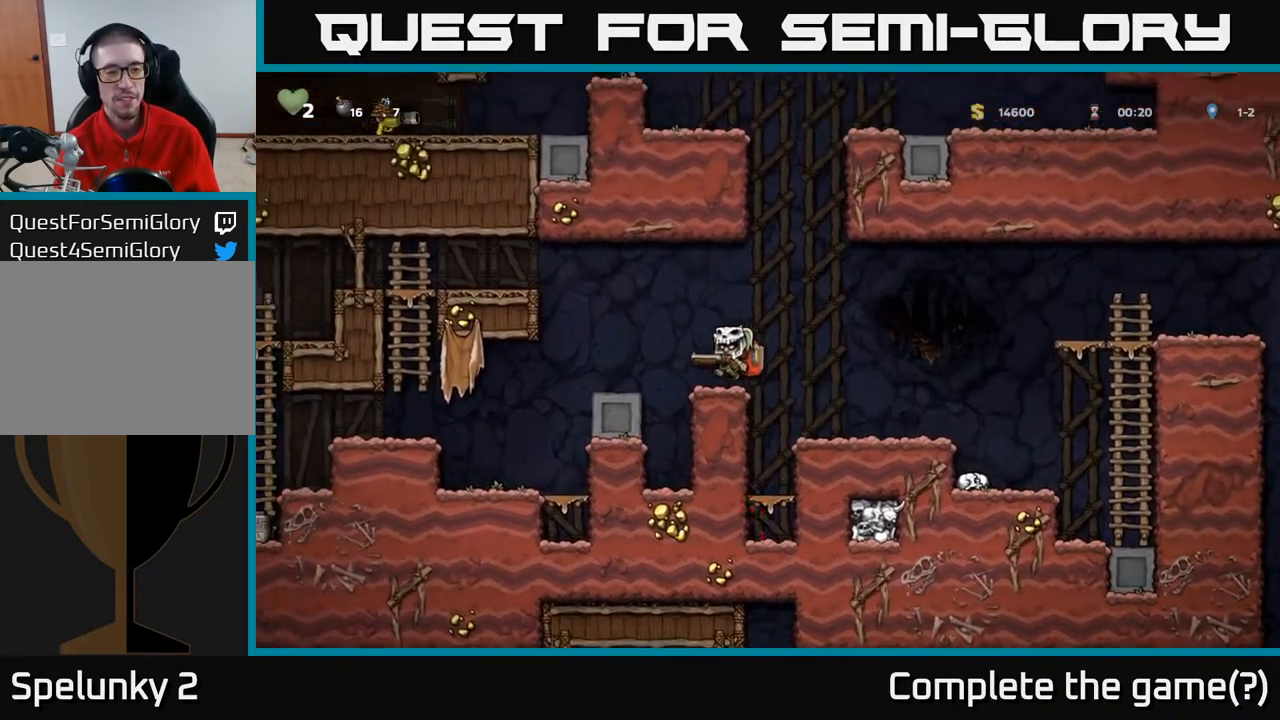
{"buttons": ["DPAD_RIGHT"], "left_stick": "center", "right_stick": "center", "events": [[150, "A", "down"], [283, "DPAD_LEFT", "up"], [300, "A", "up"], [433, "DPAD_RIGHT", "down"]]}
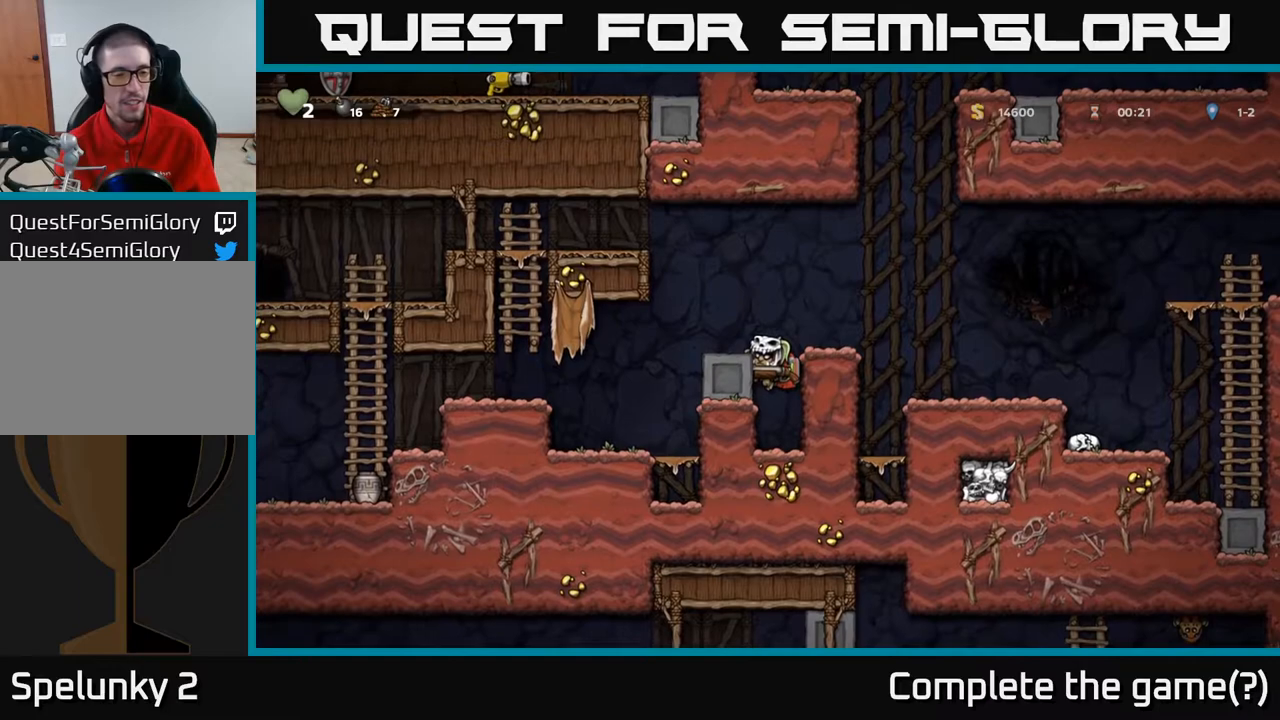
{"buttons": ["DPAD_LEFT"], "left_stick": "center", "right_stick": "center", "events": [[67, "A", "down"], [67, "DPAD_RIGHT", "up"], [150, "DPAD_LEFT", "down"], [267, "A", "up"]]}
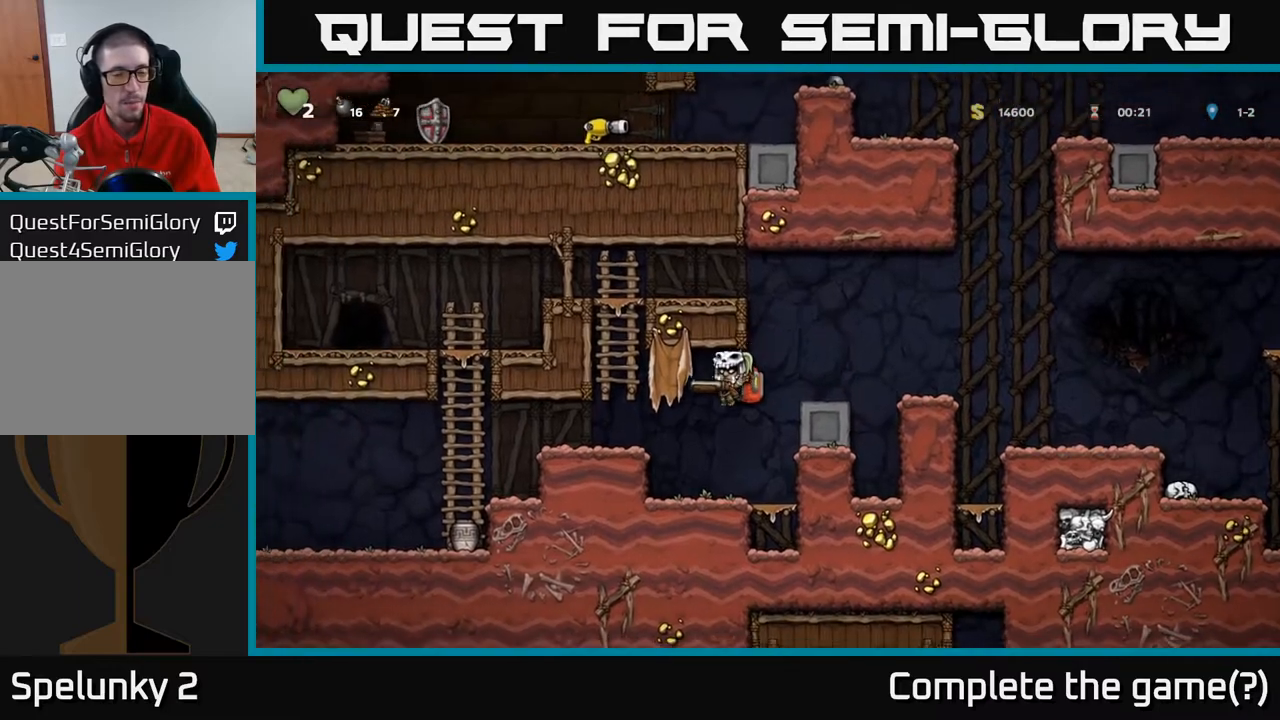
{"buttons": ["DPAD_LEFT"], "left_stick": "center", "right_stick": "center", "events": [[267, "A", "down"], [417, "A", "up"]]}
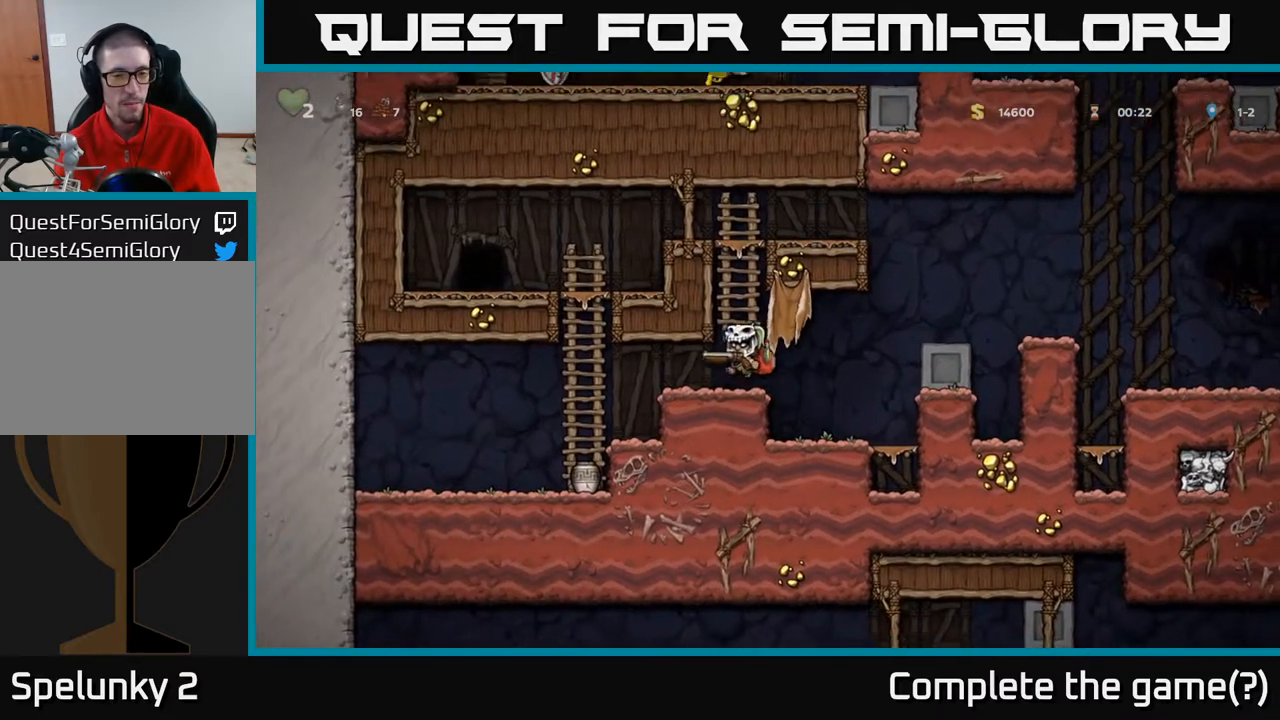
{"buttons": [], "left_stick": "center", "right_stick": "center", "events": [[500, "DPAD_LEFT", "up"]]}
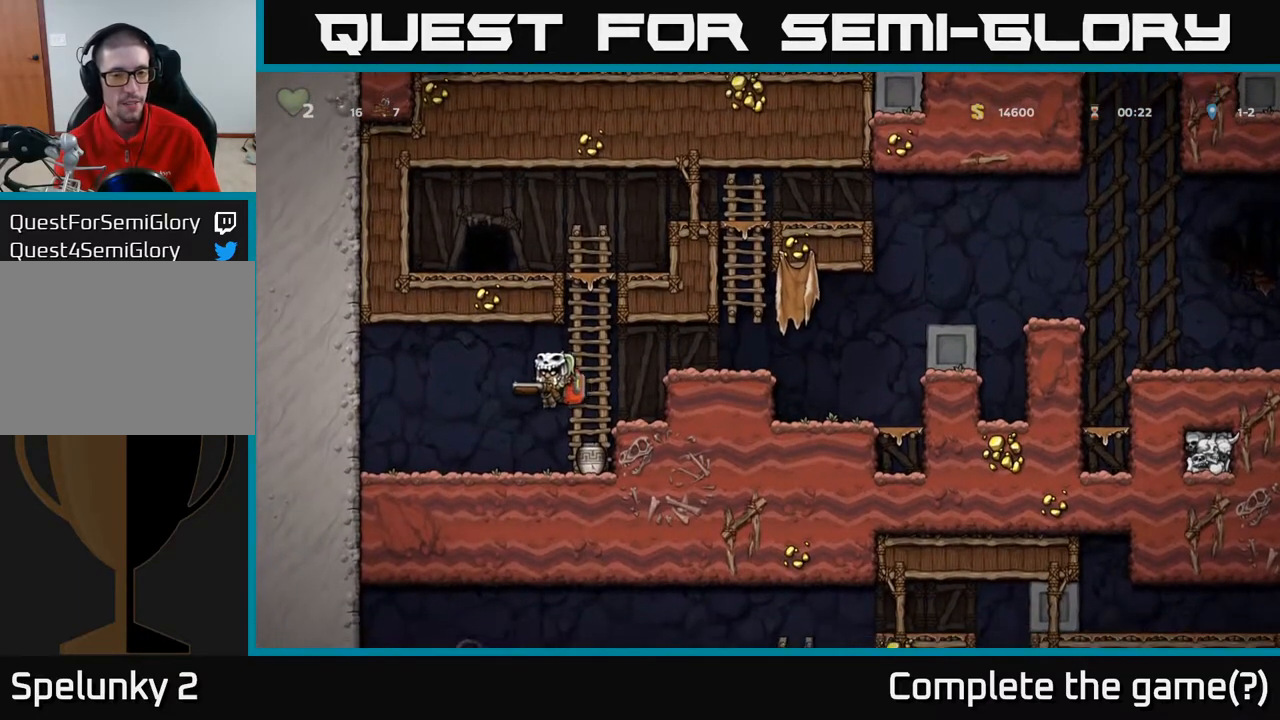
{"buttons": ["DPAD_RIGHT"], "left_stick": "center", "right_stick": "center", "events": [[167, "DPAD_RIGHT", "down"], [200, "X", "down"], [267, "DPAD_RIGHT", "up"], [300, "X", "up"], [483, "DPAD_RIGHT", "down"]]}
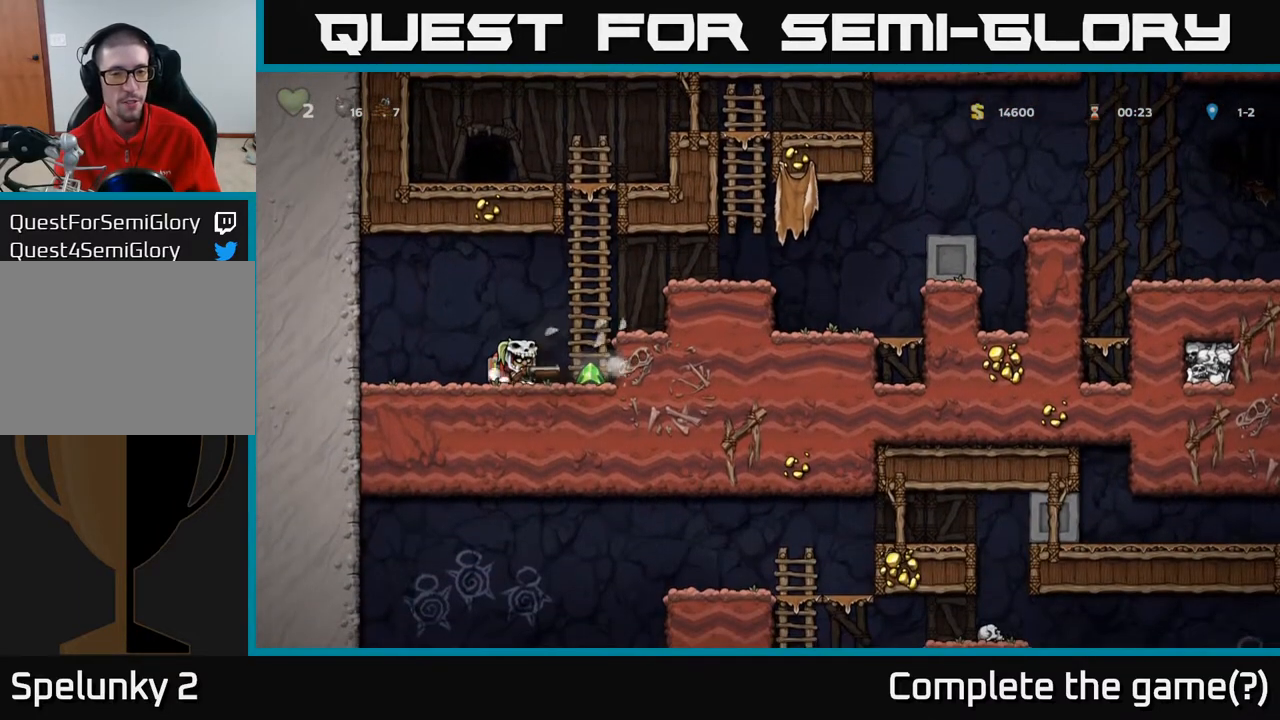
{"buttons": ["DPAD_RIGHT"], "left_stick": "center", "right_stick": "center", "events": [[250, "A", "down"], [367, "A", "up"]]}
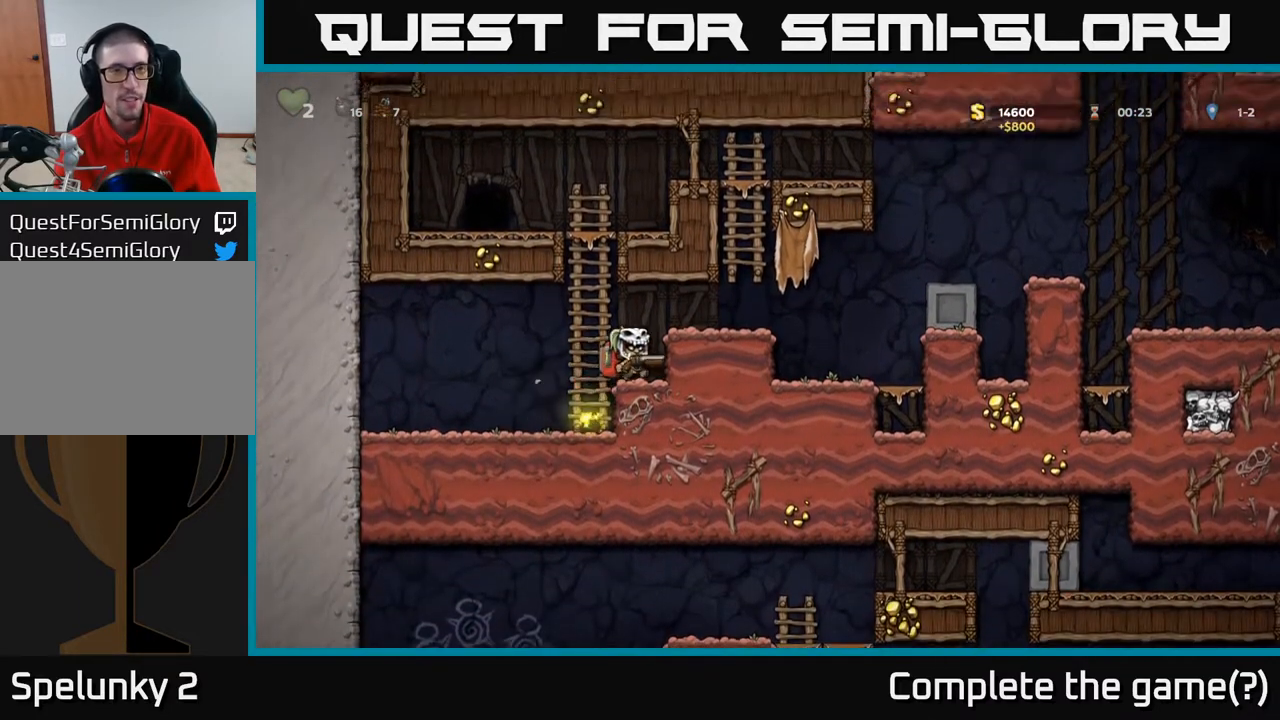
{"buttons": ["DPAD_RIGHT"], "left_stick": "center", "right_stick": "center", "events": [[133, "A", "down"], [267, "A", "up"]]}
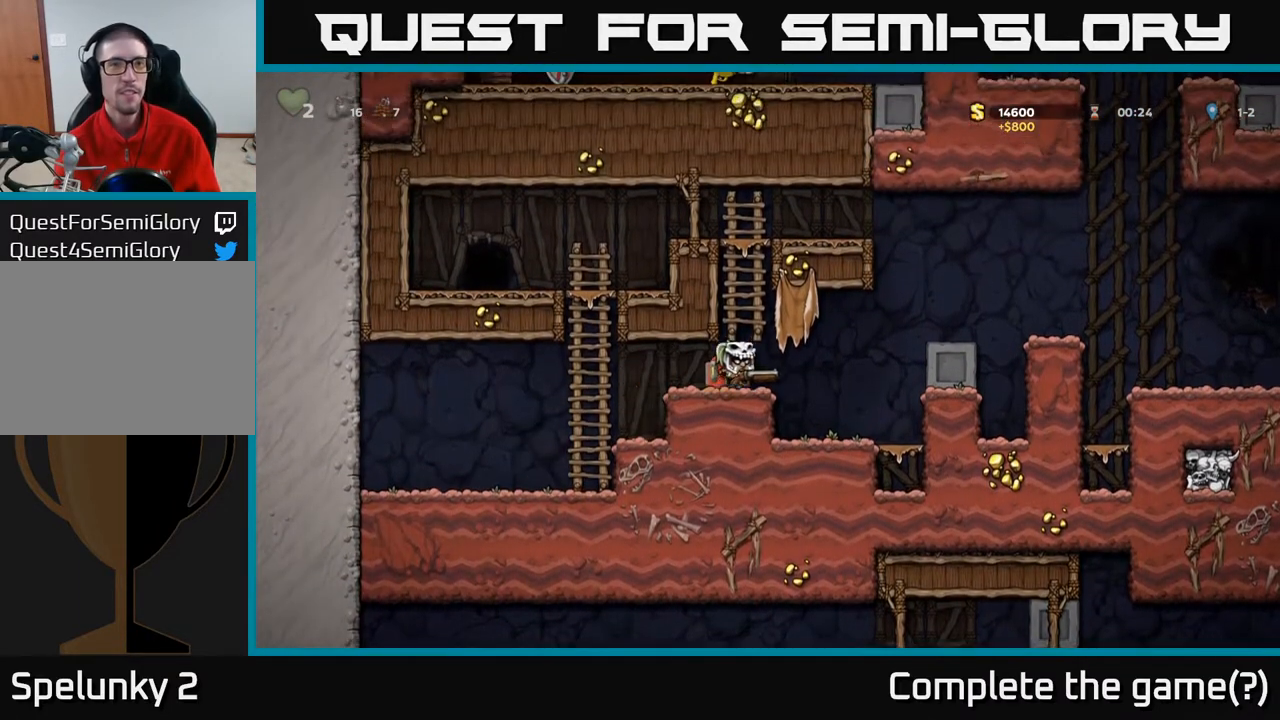
{"buttons": ["A", "DPAD_RIGHT"], "left_stick": "center", "right_stick": "center", "events": [[167, "A", "down"], [350, "A", "up"], [467, "A", "down"]]}
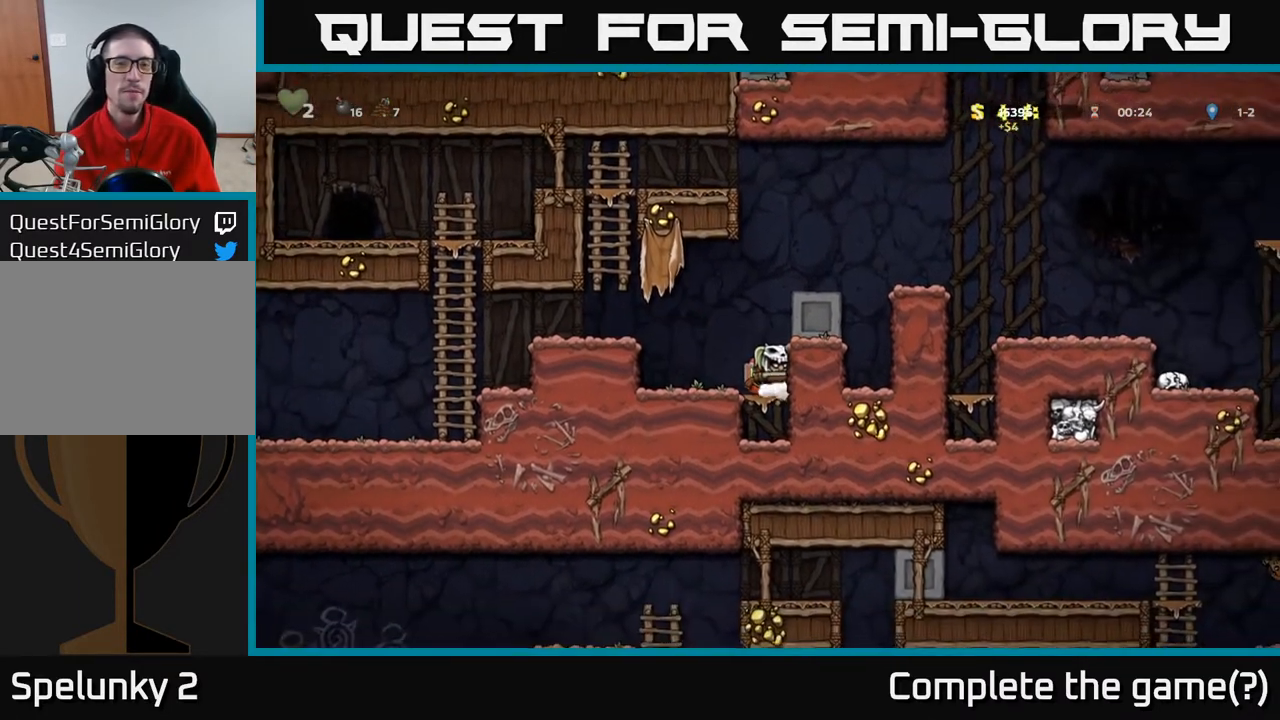
{"buttons": ["DPAD_RIGHT"], "left_stick": "center", "right_stick": "center", "events": [[133, "A", "up"], [300, "A", "down"], [450, "A", "up"]]}
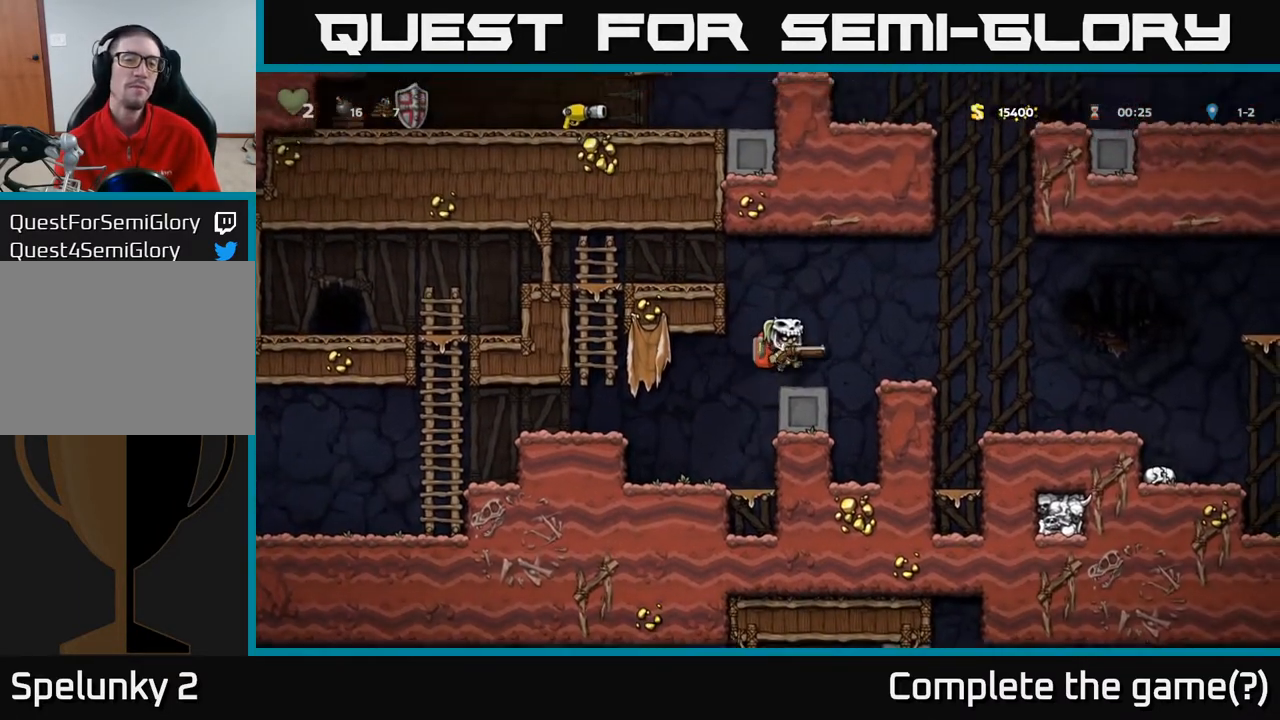
{"buttons": ["DPAD_RIGHT"], "left_stick": "center", "right_stick": "center", "events": [[183, "A", "down"], [333, "A", "up"]]}
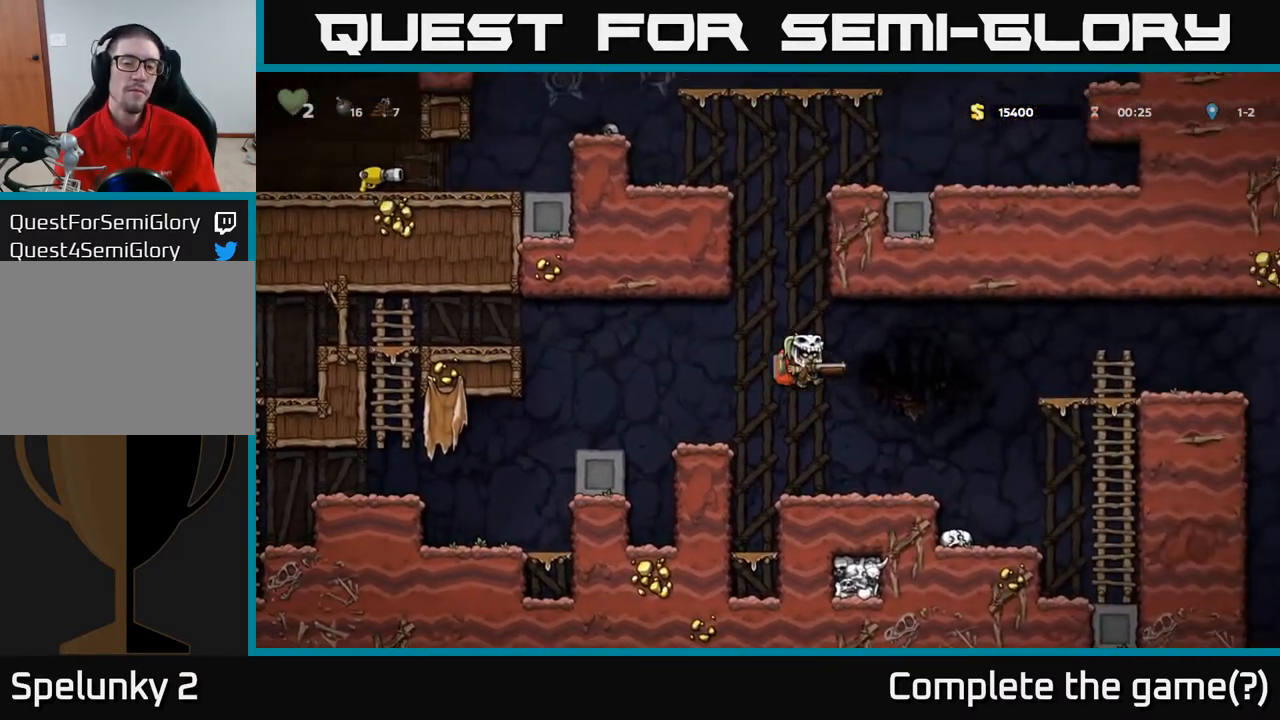
{"buttons": ["A", "DPAD_RIGHT"], "left_stick": "center", "right_stick": "center", "events": [[200, "DPAD_RIGHT", "up"], [383, "A", "down"], [383, "DPAD_RIGHT", "down"]]}
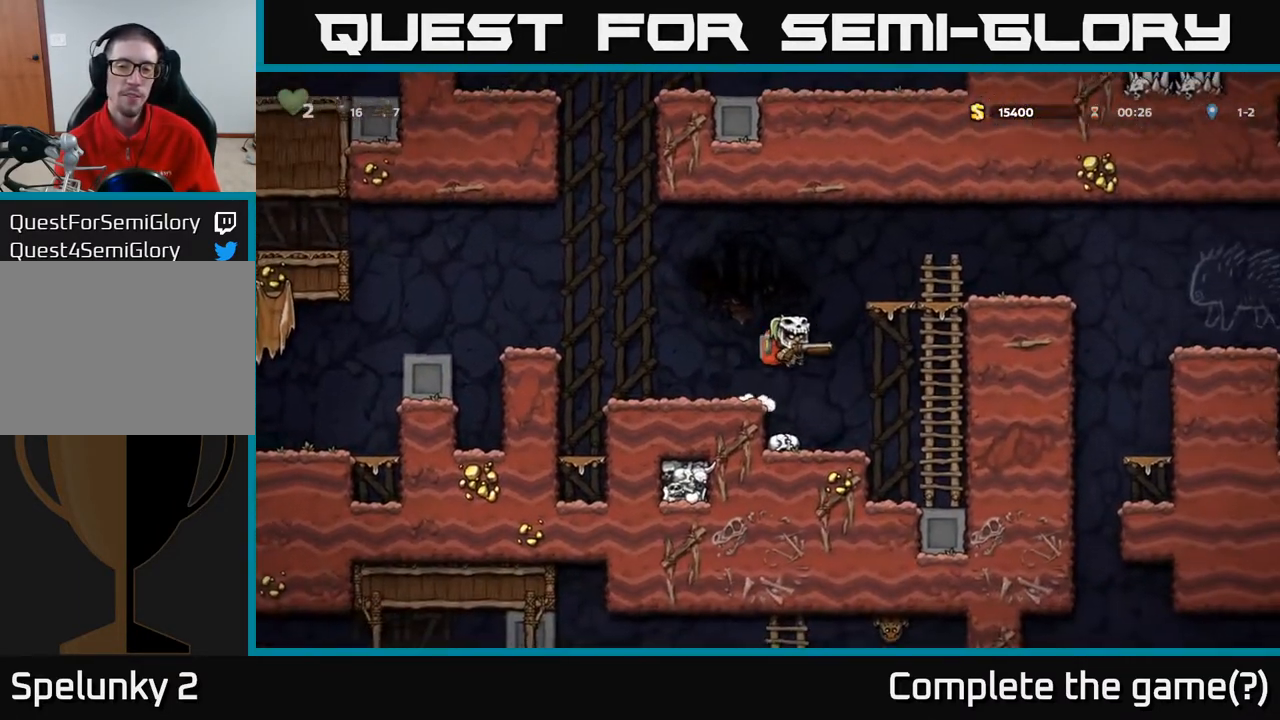
{"buttons": ["DPAD_RIGHT"], "left_stick": "center", "right_stick": "center", "events": [[283, "A", "up"], [317, "DPAD_RIGHT", "up"], [333, "DPAD_UP", "down"], [383, "A", "down"], [417, "DPAD_RIGHT", "down"], [417, "DPAD_UP", "up"], [483, "A", "up"]]}
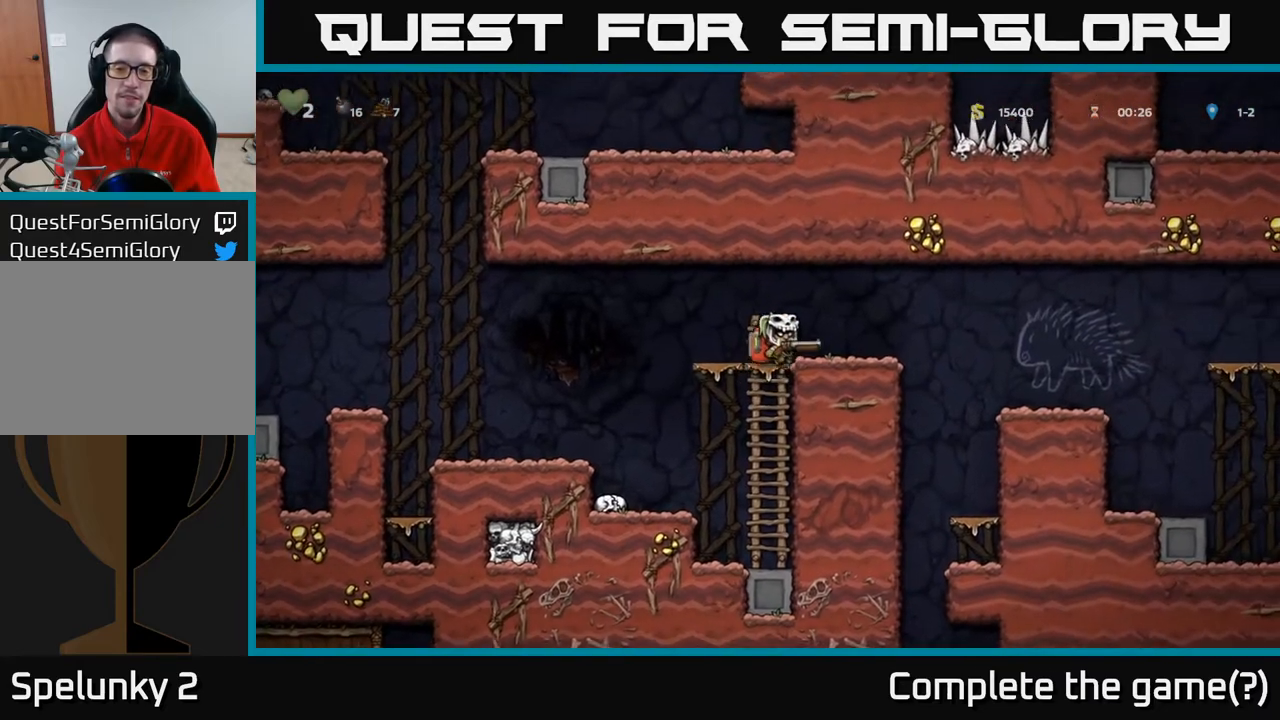
{"buttons": ["DPAD_RIGHT"], "left_stick": "center", "right_stick": "center", "events": [[217, "A", "down"], [367, "A", "up"]]}
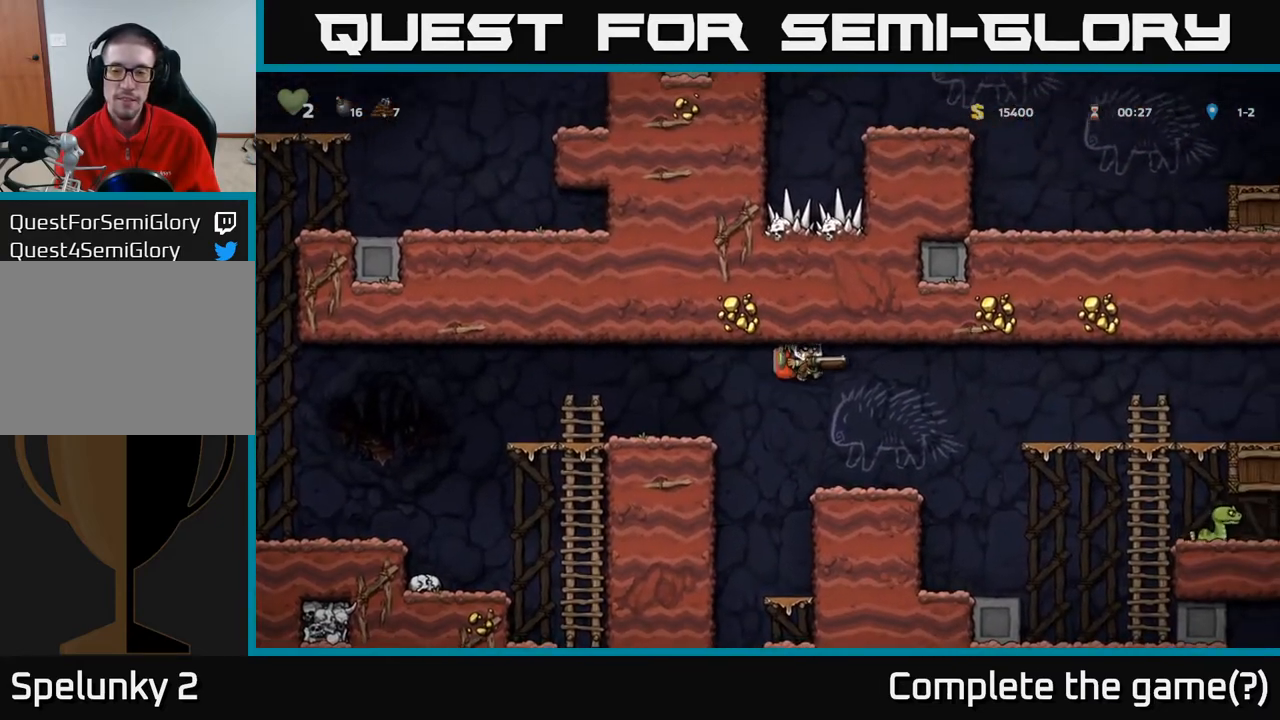
{"buttons": ["DPAD_RIGHT"], "left_stick": "center", "right_stick": "center", "events": [[50, "DPAD_RIGHT", "up"], [233, "DPAD_RIGHT", "down"]]}
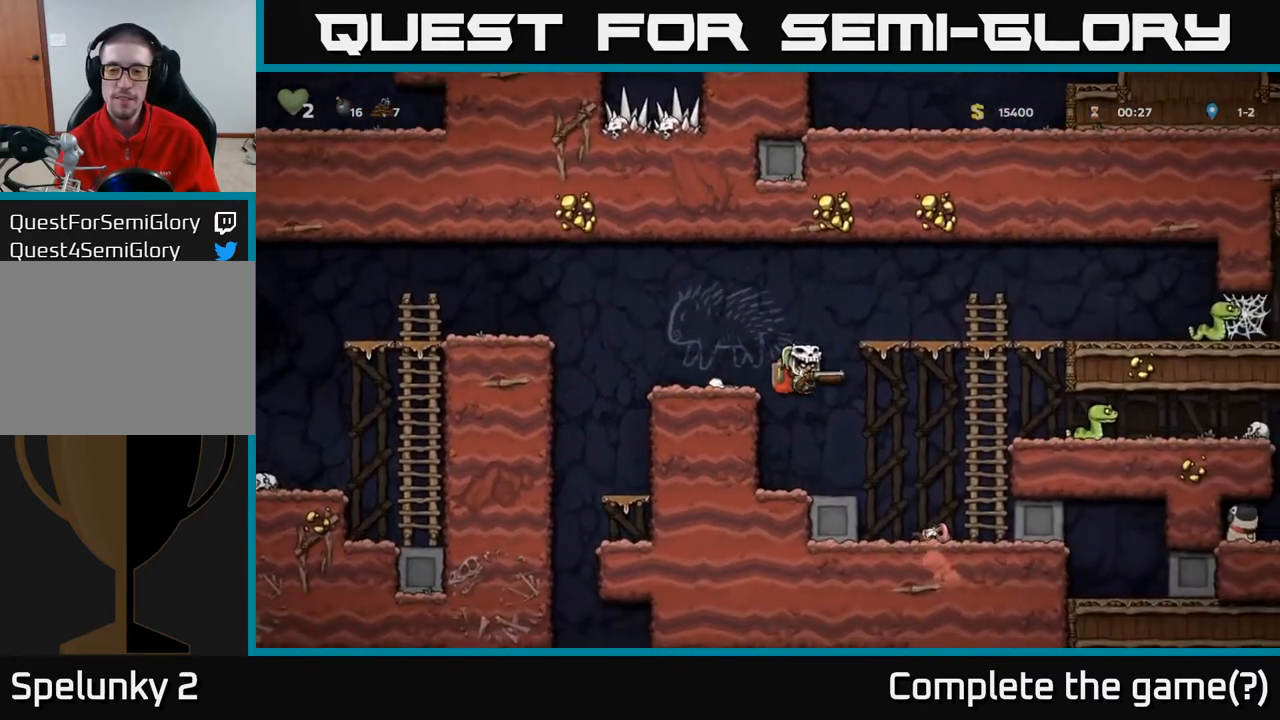
{"buttons": ["A", "DPAD_LEFT"], "left_stick": "center", "right_stick": "center", "events": [[133, "X", "down"], [150, "DPAD_RIGHT", "up"], [283, "X", "up"], [483, "DPAD_LEFT", "down"], [500, "A", "down"]]}
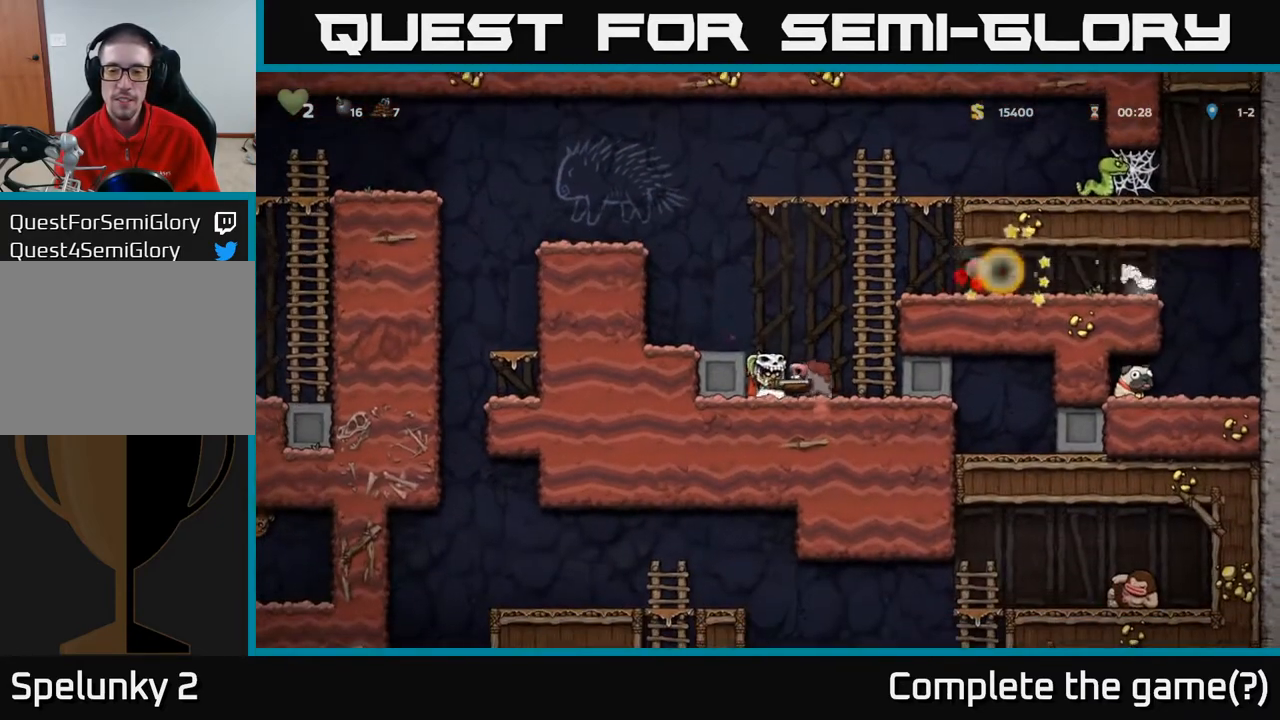
{"buttons": [], "left_stick": "center", "right_stick": "center", "events": [[267, "A", "up"], [317, "DPAD_LEFT", "up"]]}
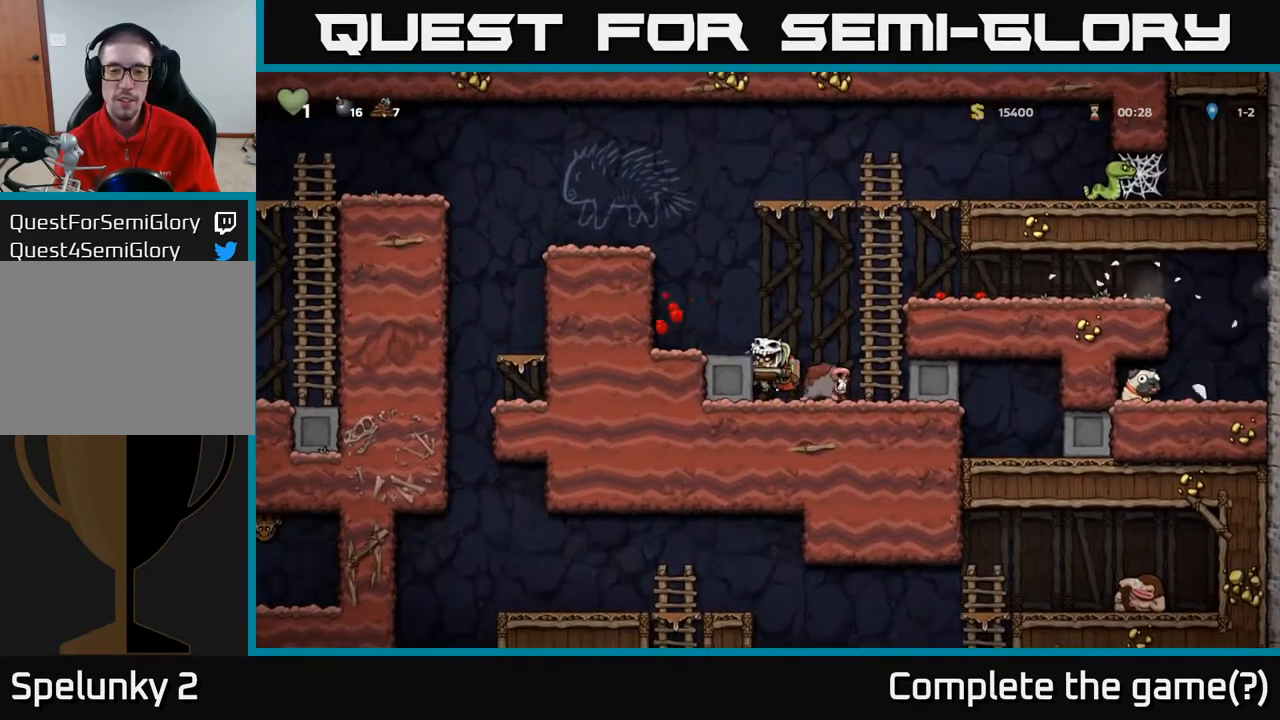
{"buttons": [], "left_stick": "center", "right_stick": "center", "events": [[50, "A", "down"], [167, "DPAD_RIGHT", "down"], [200, "A", "up"], [267, "DPAD_RIGHT", "up"]]}
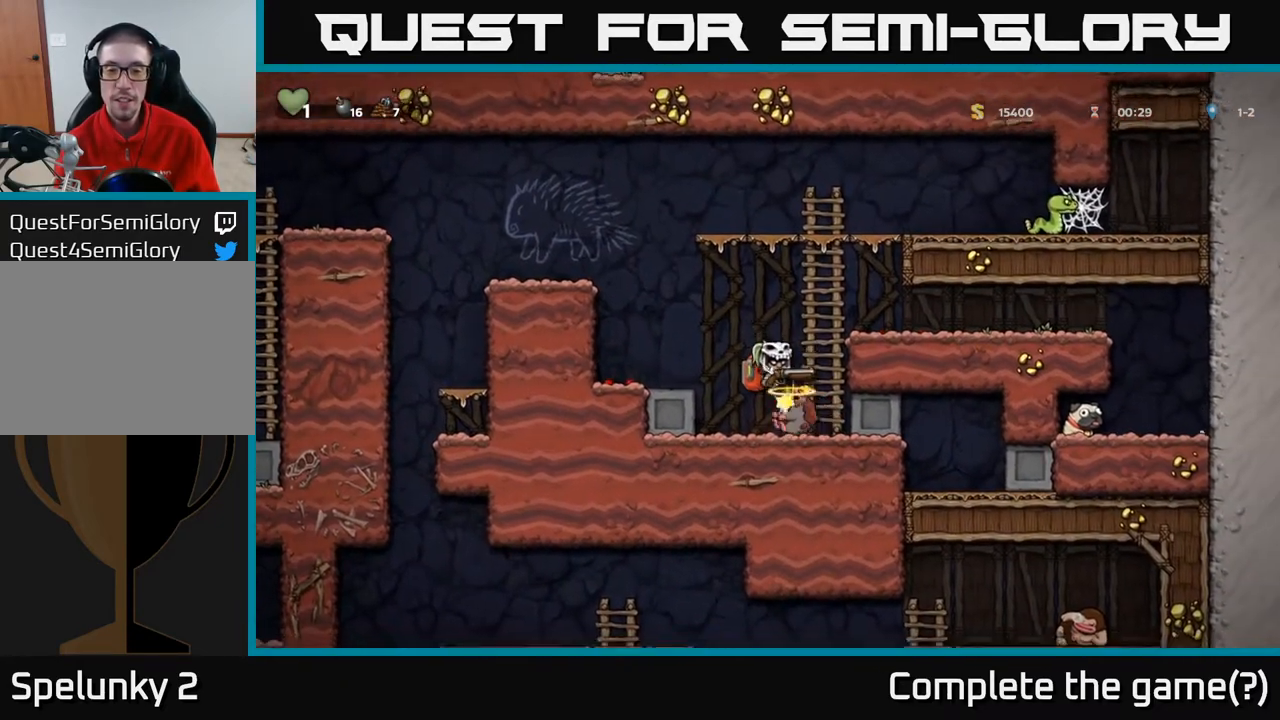
{"buttons": ["DPAD_LEFT"], "left_stick": "center", "right_stick": "center", "events": [[150, "A", "down"], [283, "A", "up"], [467, "DPAD_LEFT", "down"]]}
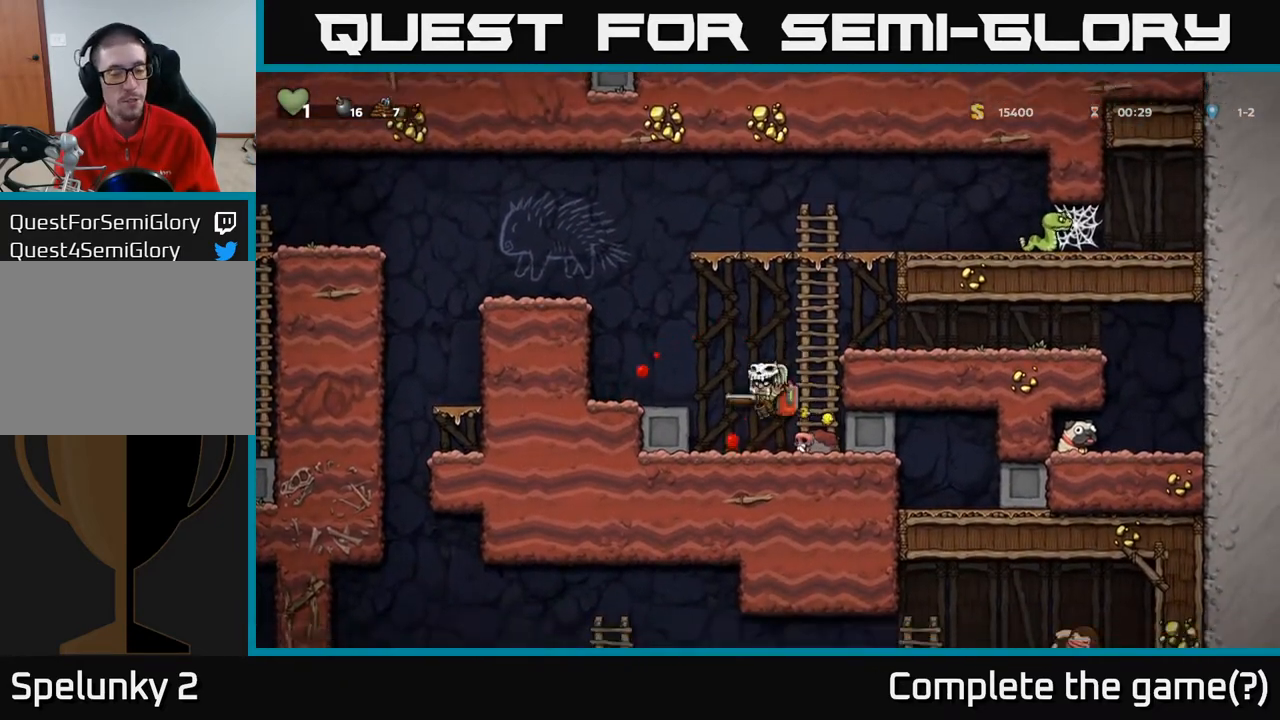
{"buttons": [], "left_stick": "center", "right_stick": "center", "events": [[100, "DPAD_LEFT", "up"], [150, "DPAD_RIGHT", "down"], [183, "X", "down"], [267, "DPAD_RIGHT", "up"], [267, "X", "up"]]}